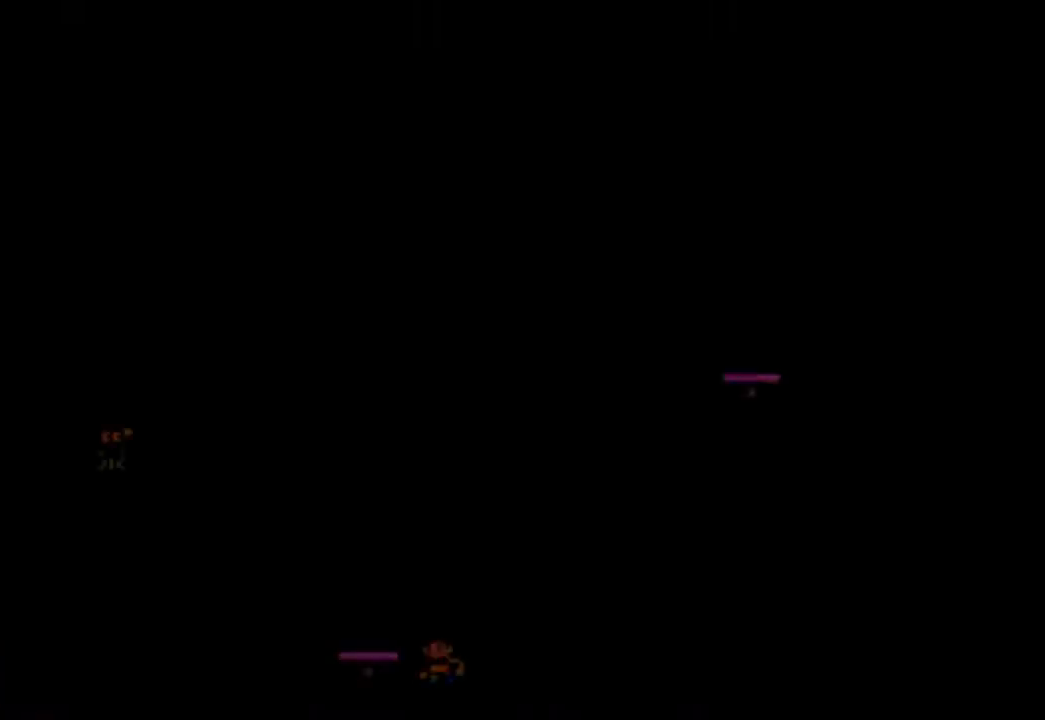
Gameplay with a controller (PlayStation layout); each line is a JSON object with the inputs held at the frame after it (dt_ms = milliseconds from this image to that frame). "events" lists button and stick changes between this image and that frame as [ms after this image, input, new state], when the widget could be followed in between. Not read: L3 R3 left_stick right_stick.
{"dt_ms": 500, "buttons": [], "events": [[233, "DPAD_RIGHT", "down"], [300, "DPAD_RIGHT", "up"]]}
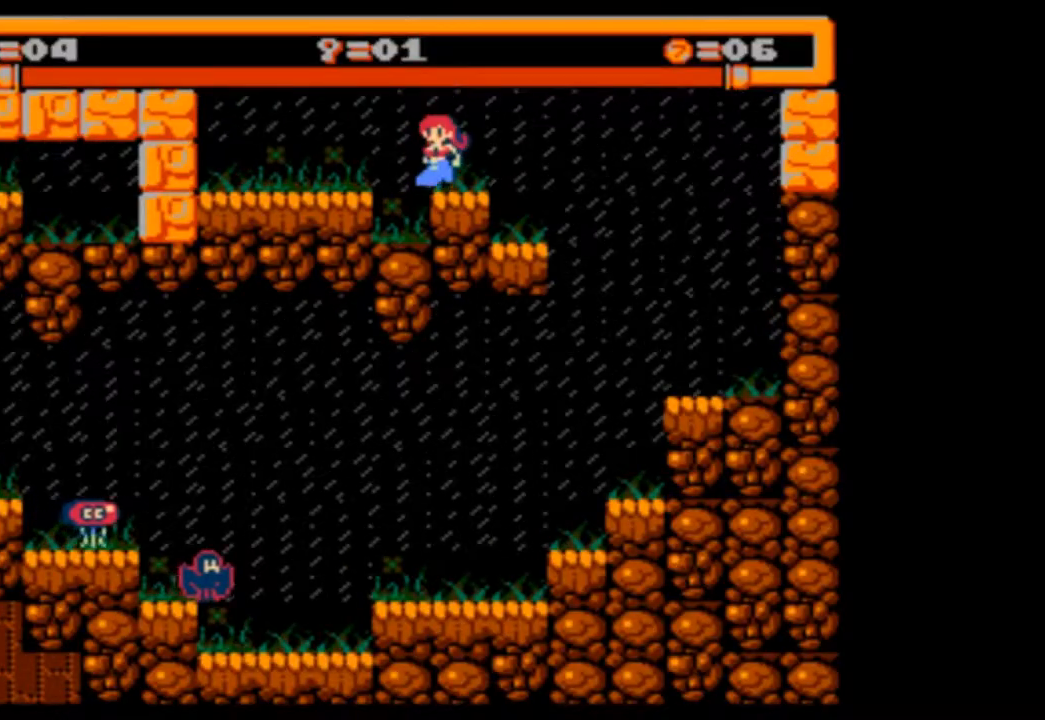
{"dt_ms": 500, "buttons": [], "events": [[267, "DPAD_RIGHT", "down"], [400, "DPAD_RIGHT", "up"]]}
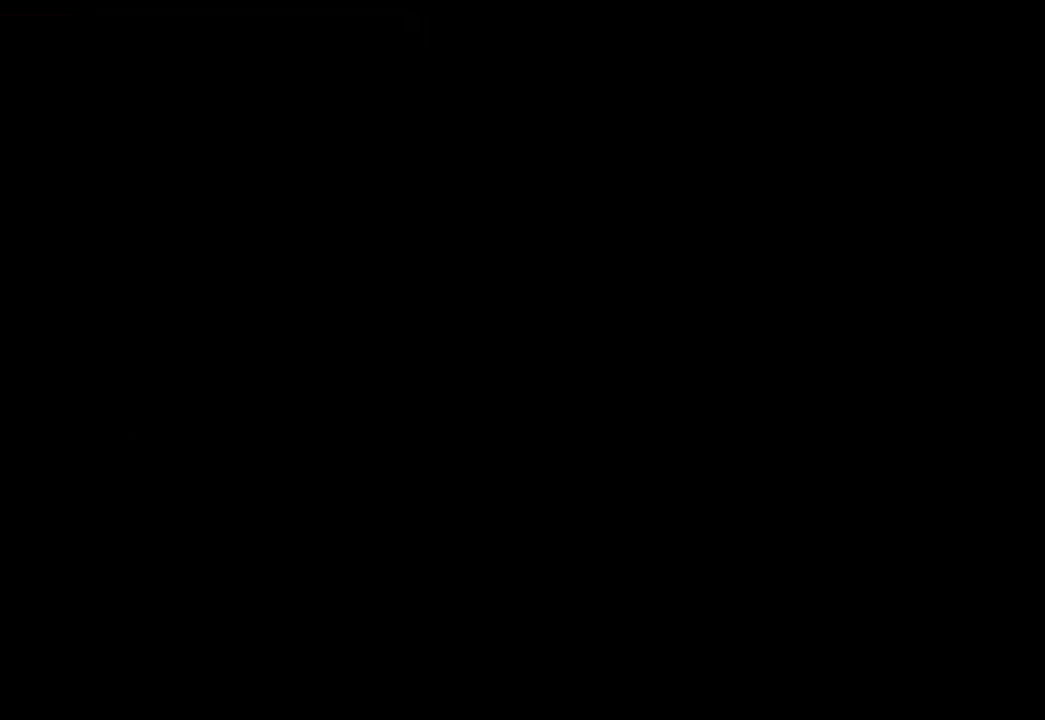
{"dt_ms": 500, "buttons": [], "events": []}
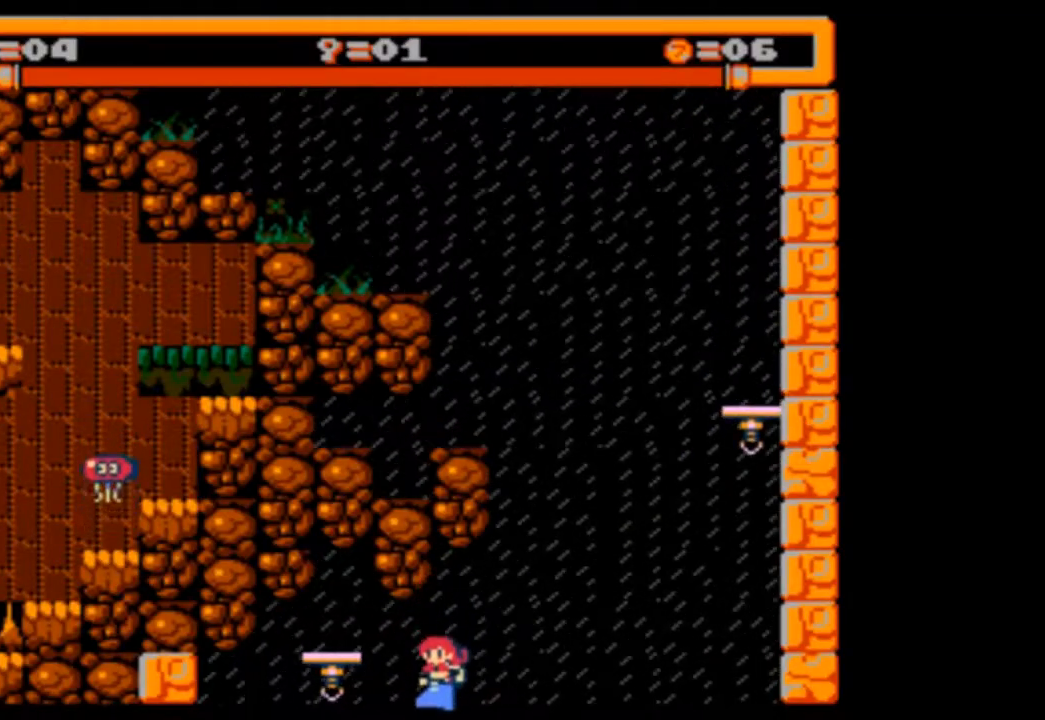
{"dt_ms": 500, "buttons": [], "events": []}
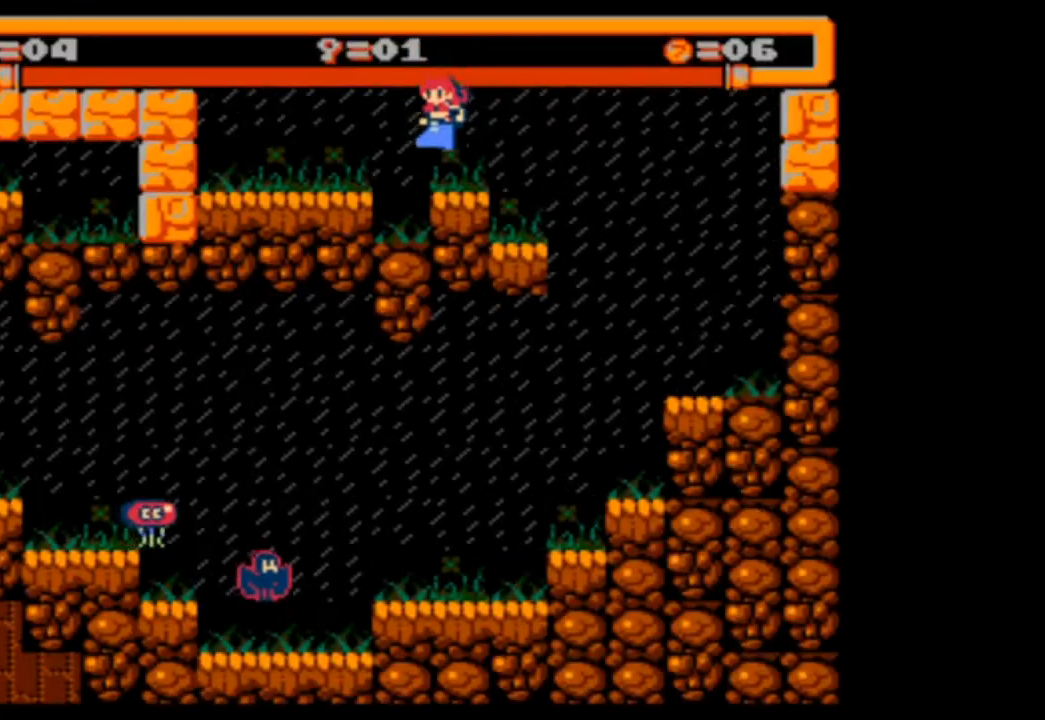
{"dt_ms": 500, "buttons": [], "events": [[100, "DPAD_RIGHT", "down"], [333, "DPAD_RIGHT", "up"]]}
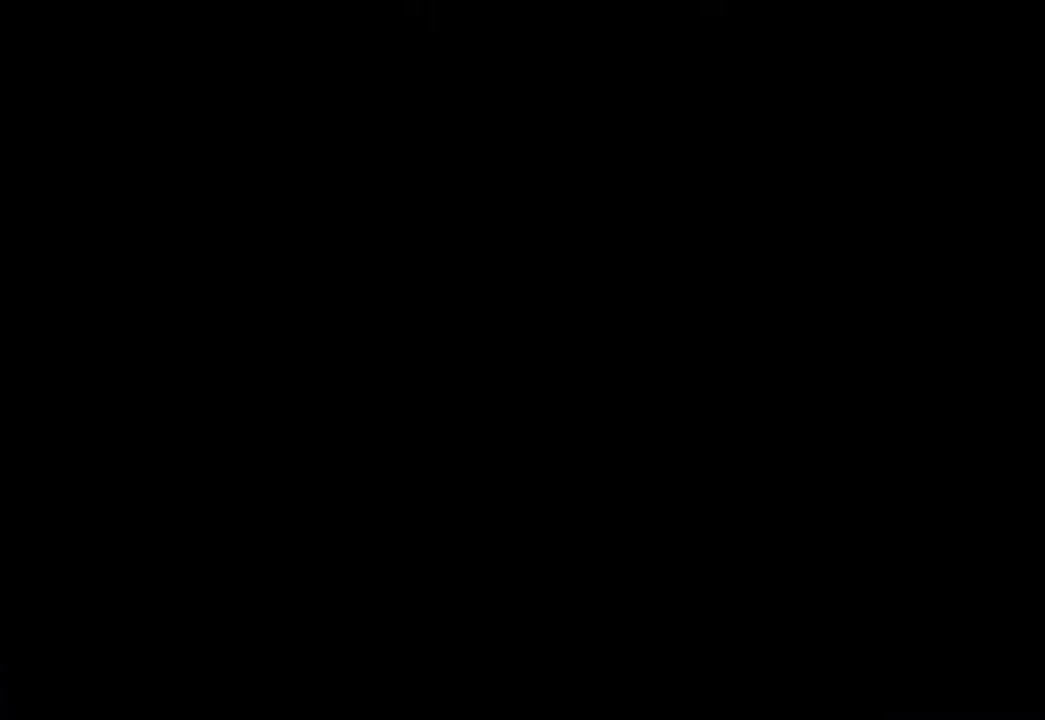
{"dt_ms": 500, "buttons": ["DPAD_LEFT"], "events": [[100, "DPAD_LEFT", "down"], [233, "DPAD_LEFT", "up"], [467, "DPAD_LEFT", "down"]]}
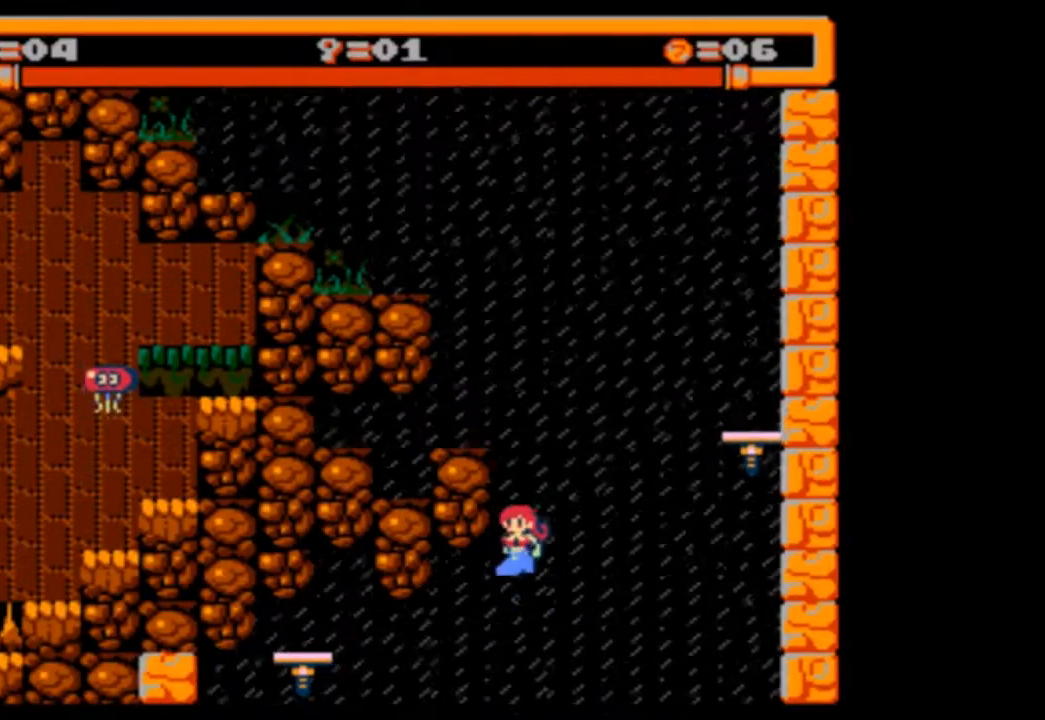
{"dt_ms": 500, "buttons": ["DPAD_LEFT"], "events": [[133, "DPAD_LEFT", "up"], [433, "DPAD_LEFT", "down"]]}
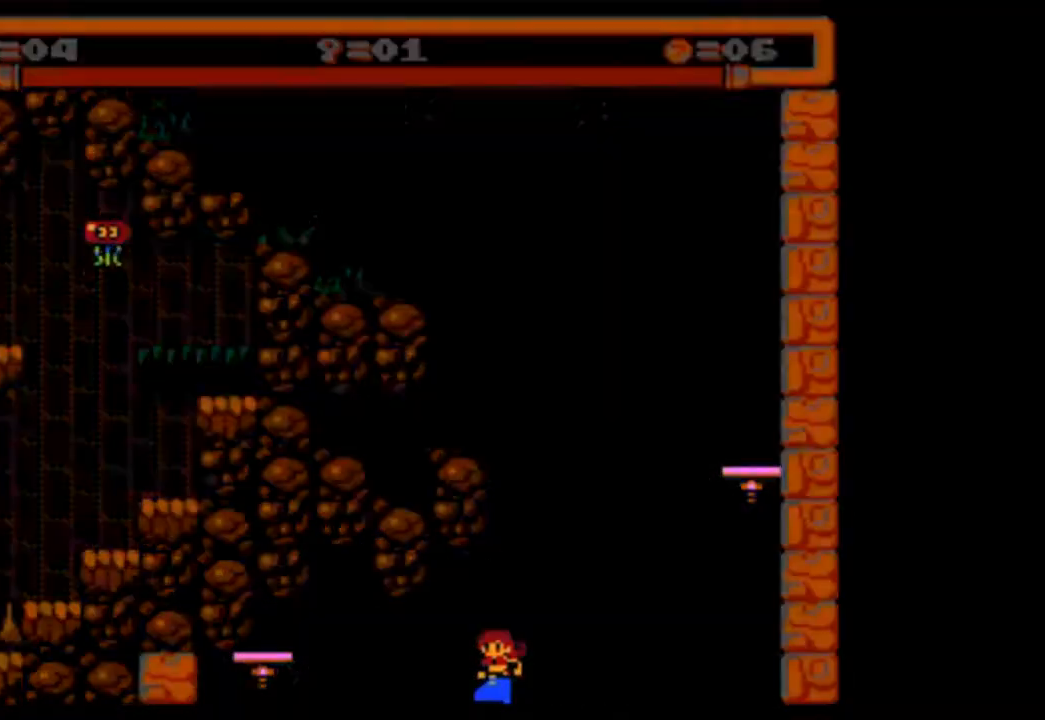
{"dt_ms": 500, "buttons": [], "events": [[67, "DPAD_LEFT", "up"]]}
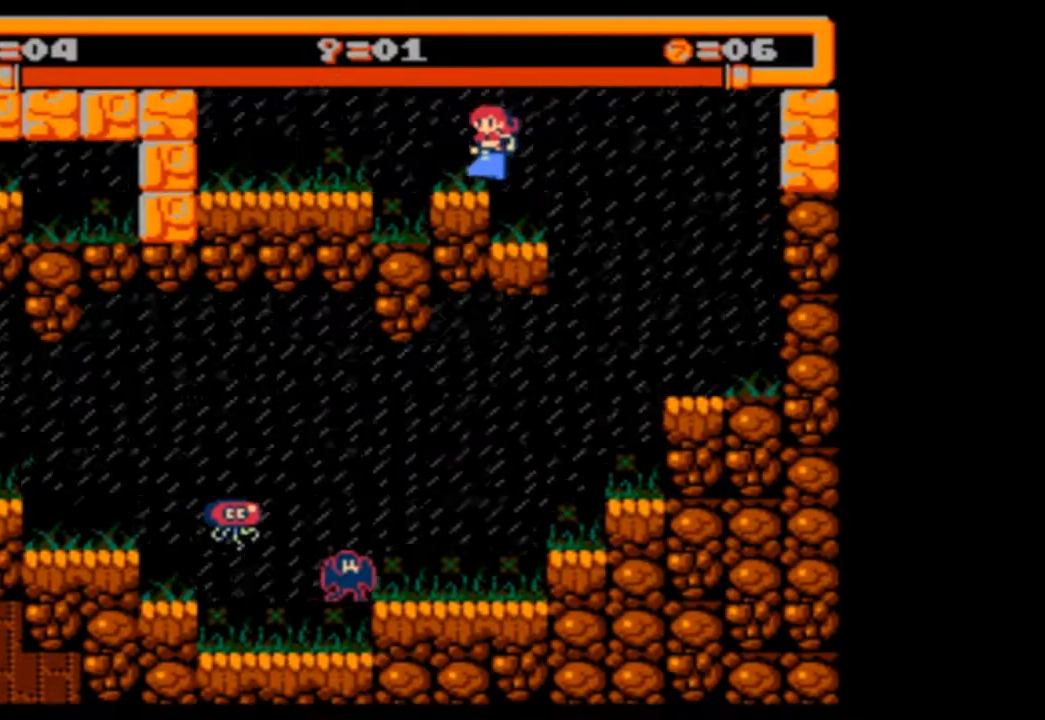
{"dt_ms": 500, "buttons": ["DPAD_RIGHT"], "events": [[300, "DPAD_RIGHT", "down"]]}
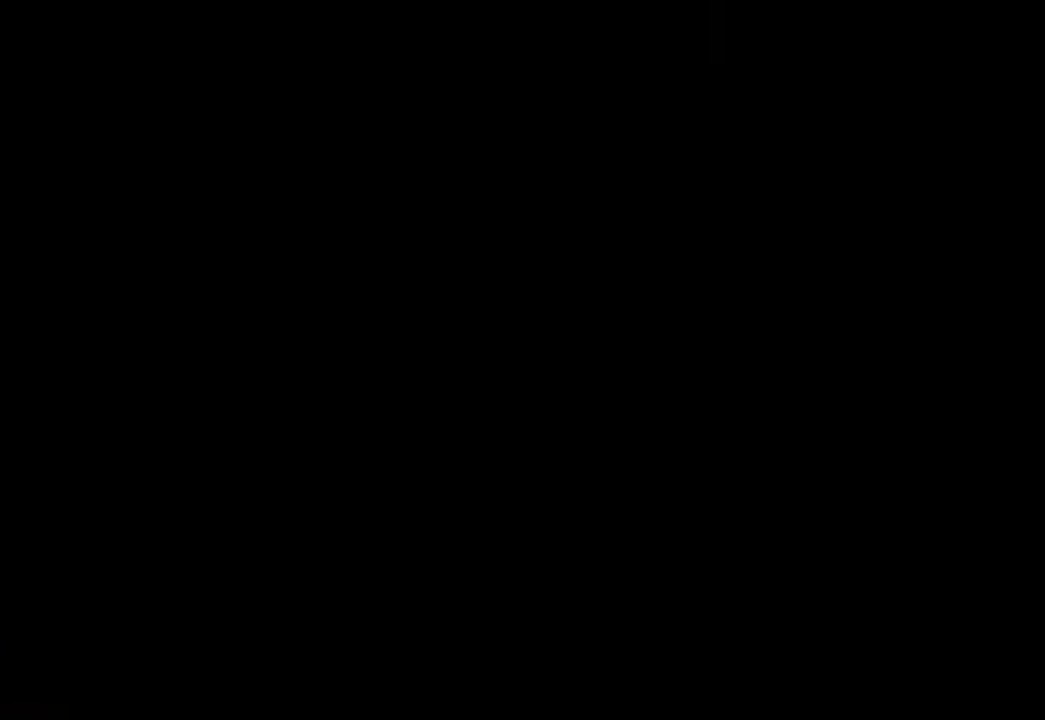
{"dt_ms": 500, "buttons": ["DPAD_LEFT"], "events": [[400, "DPAD_RIGHT", "up"], [467, "DPAD_LEFT", "down"]]}
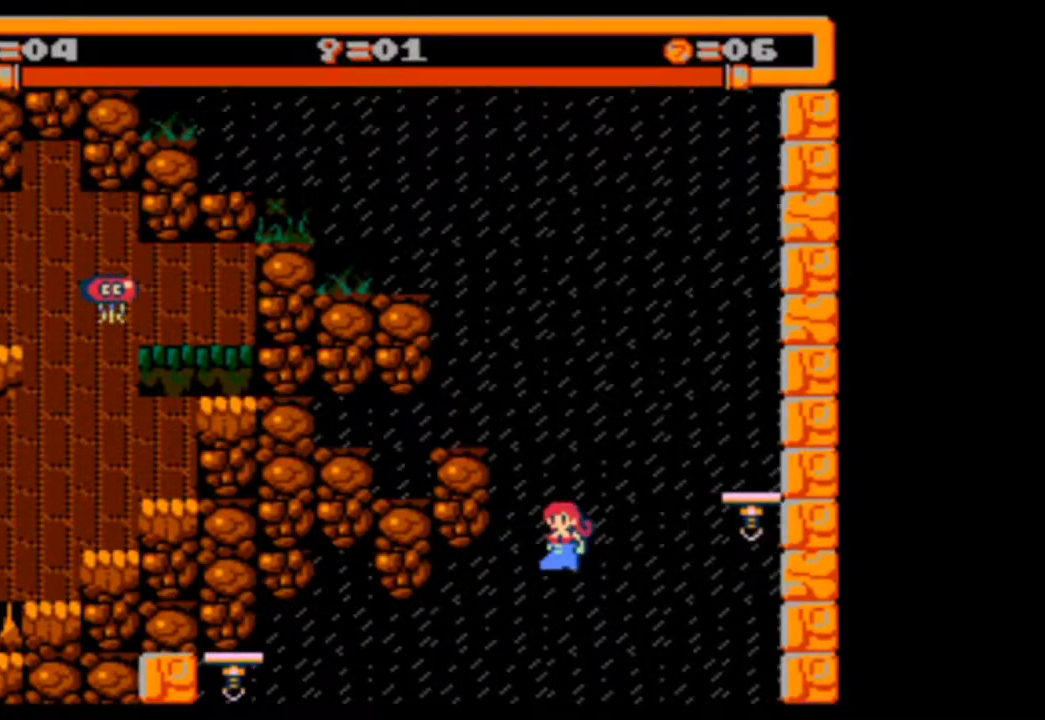
{"dt_ms": 500, "buttons": [], "events": [[400, "DPAD_LEFT", "up"]]}
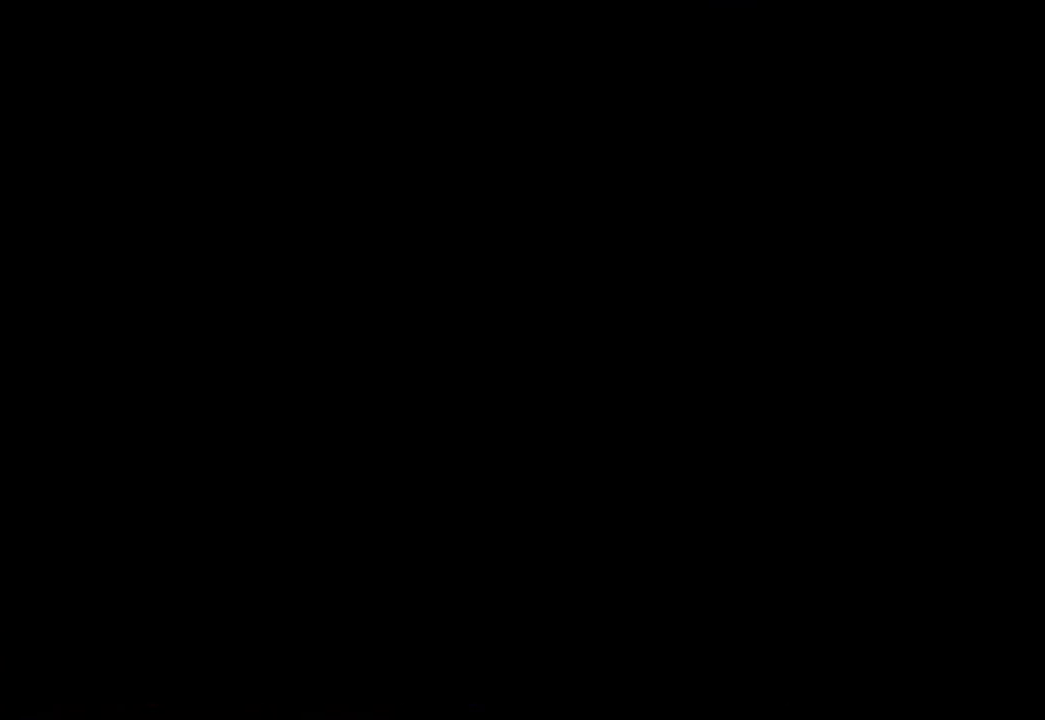
{"dt_ms": 500, "buttons": [], "events": []}
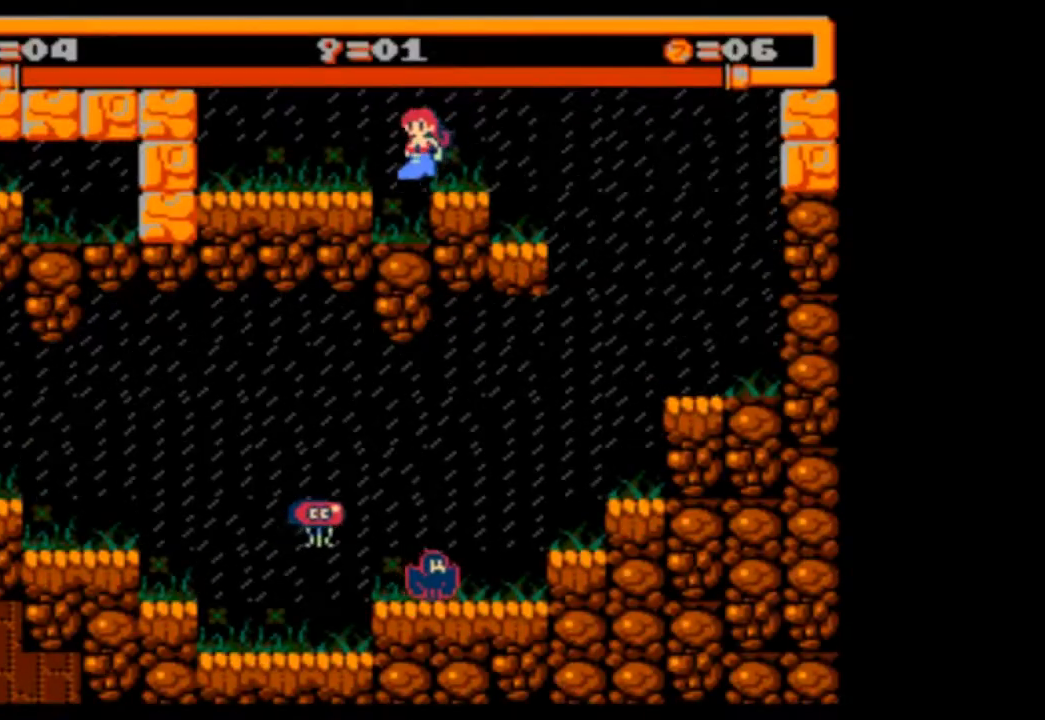
{"dt_ms": 500, "buttons": [], "events": [[300, "DPAD_RIGHT", "down"], [500, "DPAD_RIGHT", "up"]]}
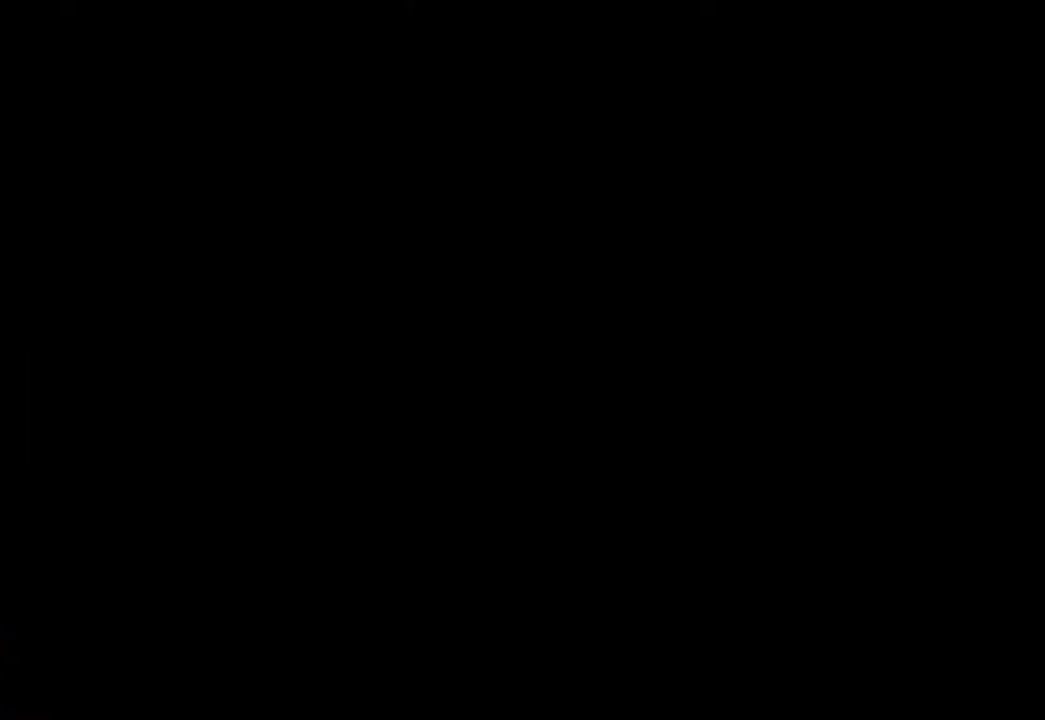
{"dt_ms": 500, "buttons": [], "events": []}
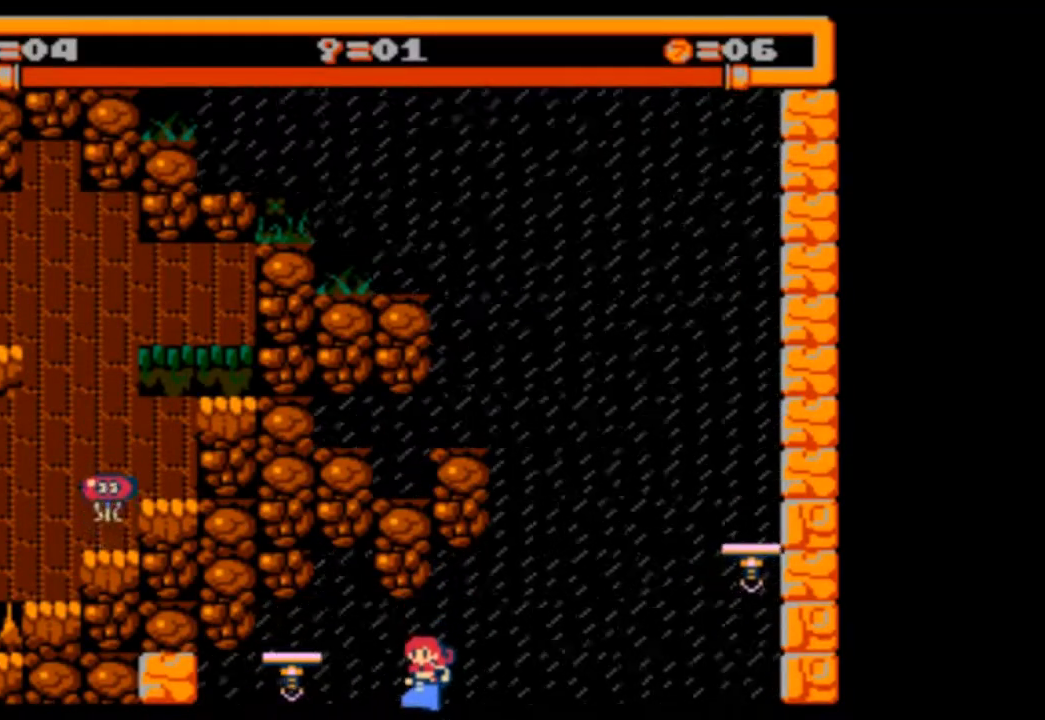
{"dt_ms": 500, "buttons": [], "events": [[167, "DPAD_RIGHT", "down"], [333, "DPAD_RIGHT", "up"]]}
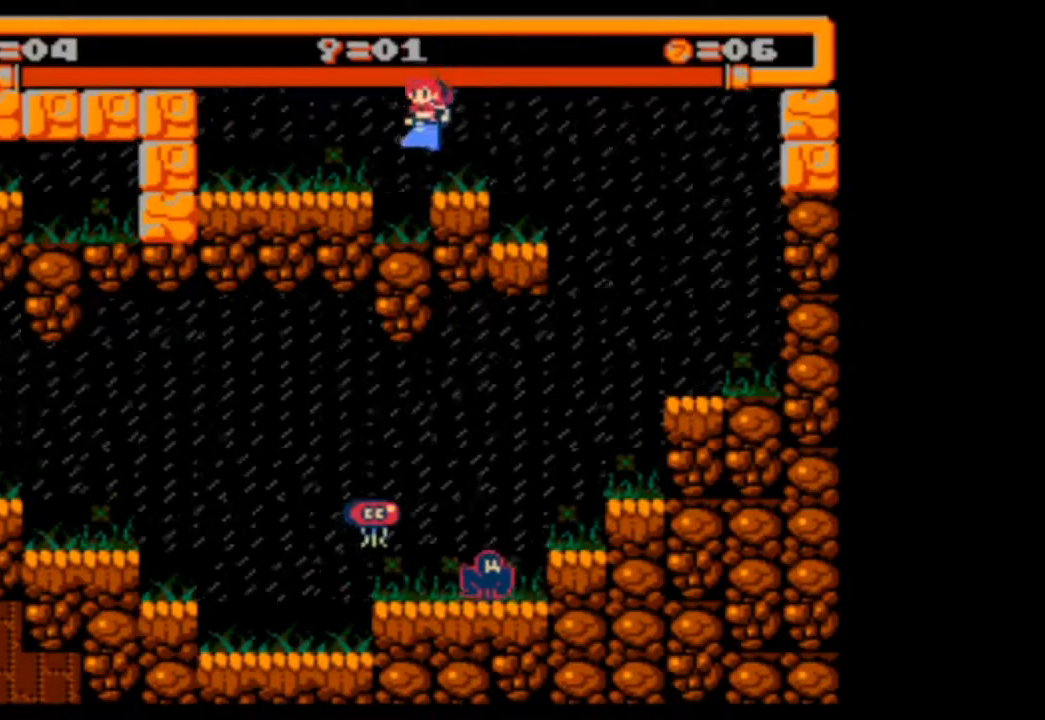
{"dt_ms": 500, "buttons": [], "events": [[133, "DPAD_RIGHT", "down"], [467, "DPAD_RIGHT", "up"]]}
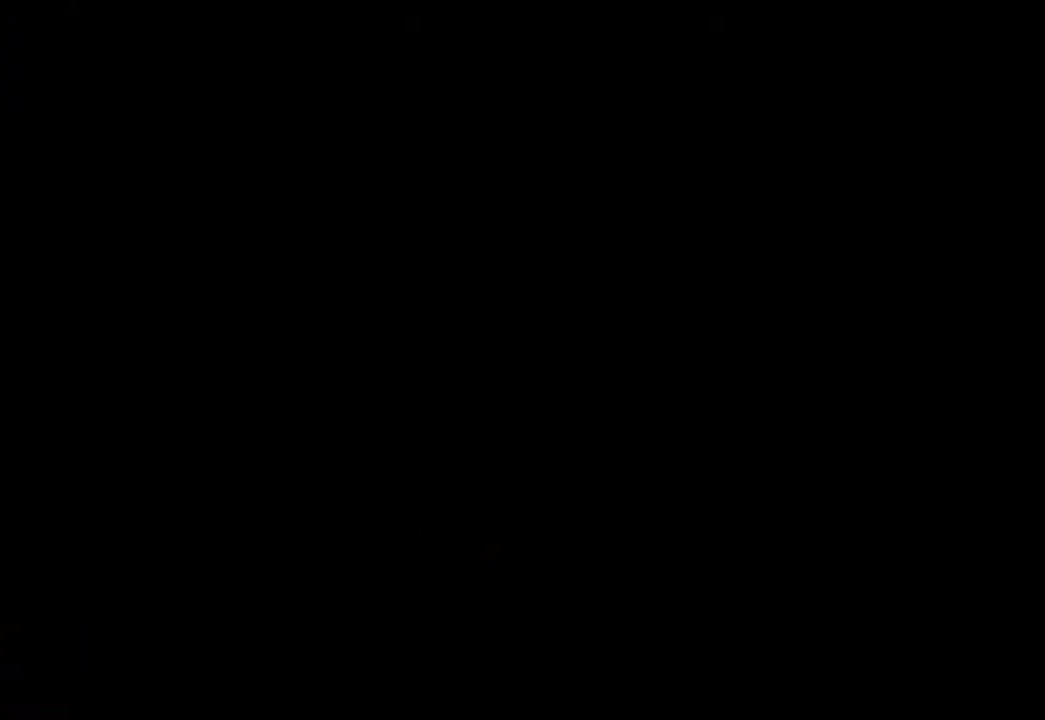
{"dt_ms": 500, "buttons": [], "events": []}
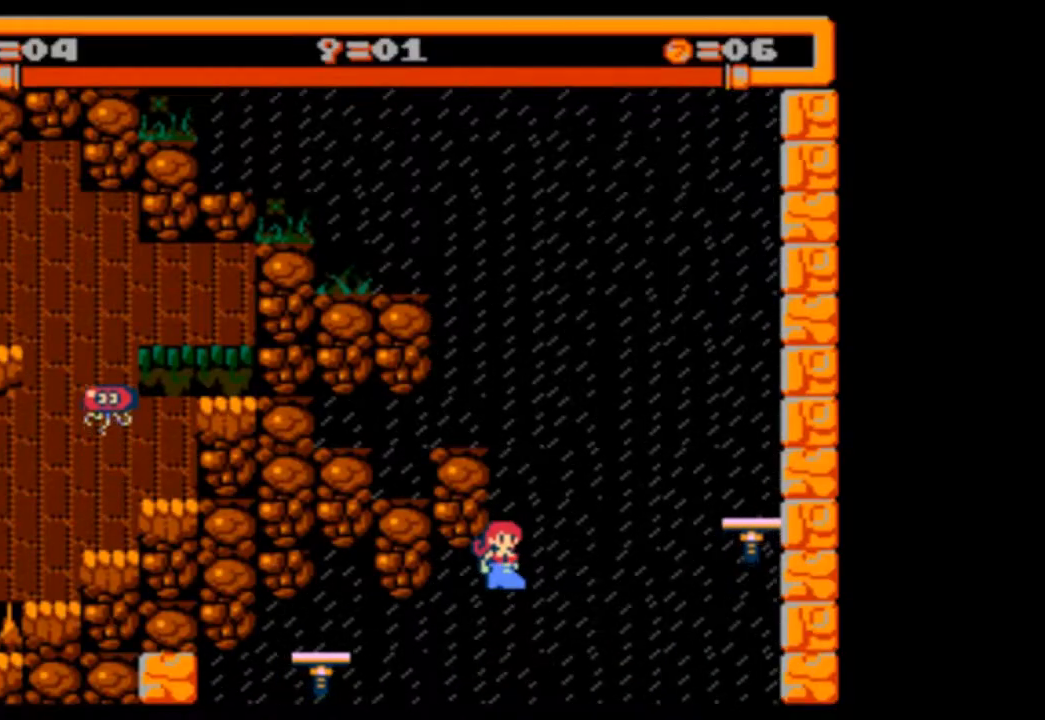
{"dt_ms": 500, "buttons": [], "events": []}
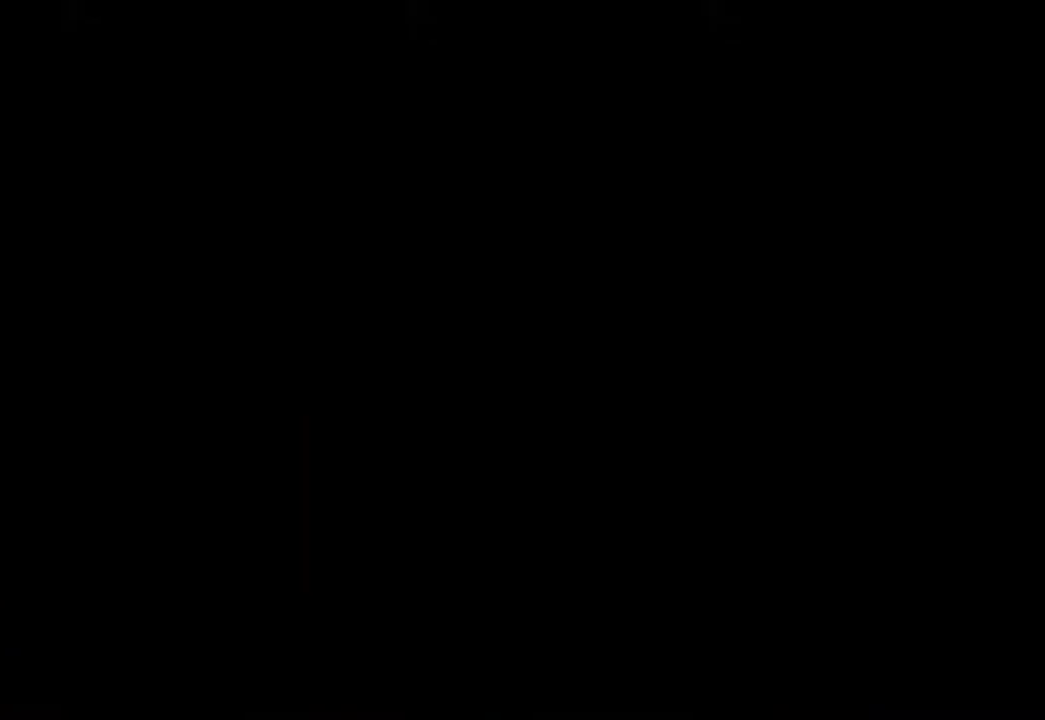
{"dt_ms": 500, "buttons": [], "events": []}
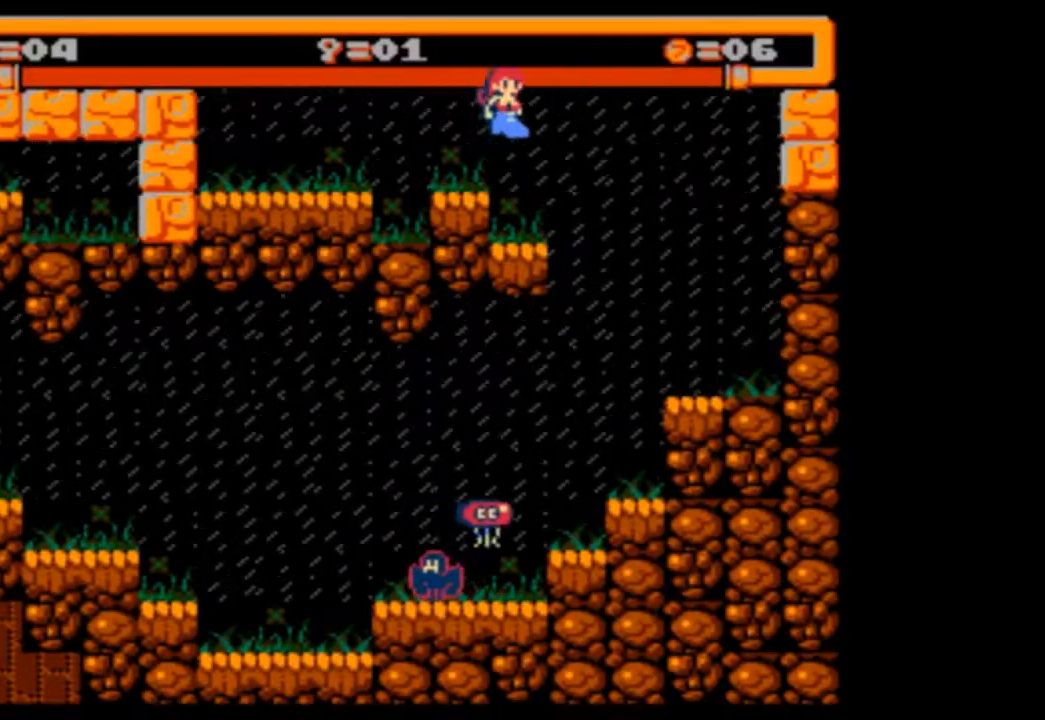
{"dt_ms": 500, "buttons": [], "events": []}
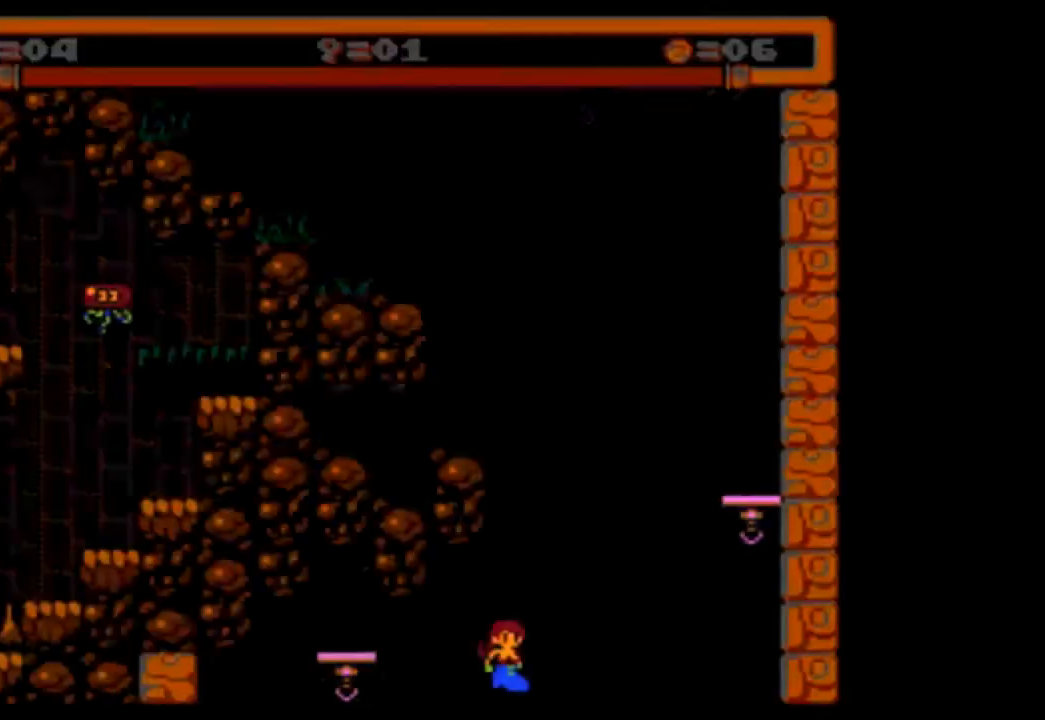
{"dt_ms": 1000, "buttons": []}
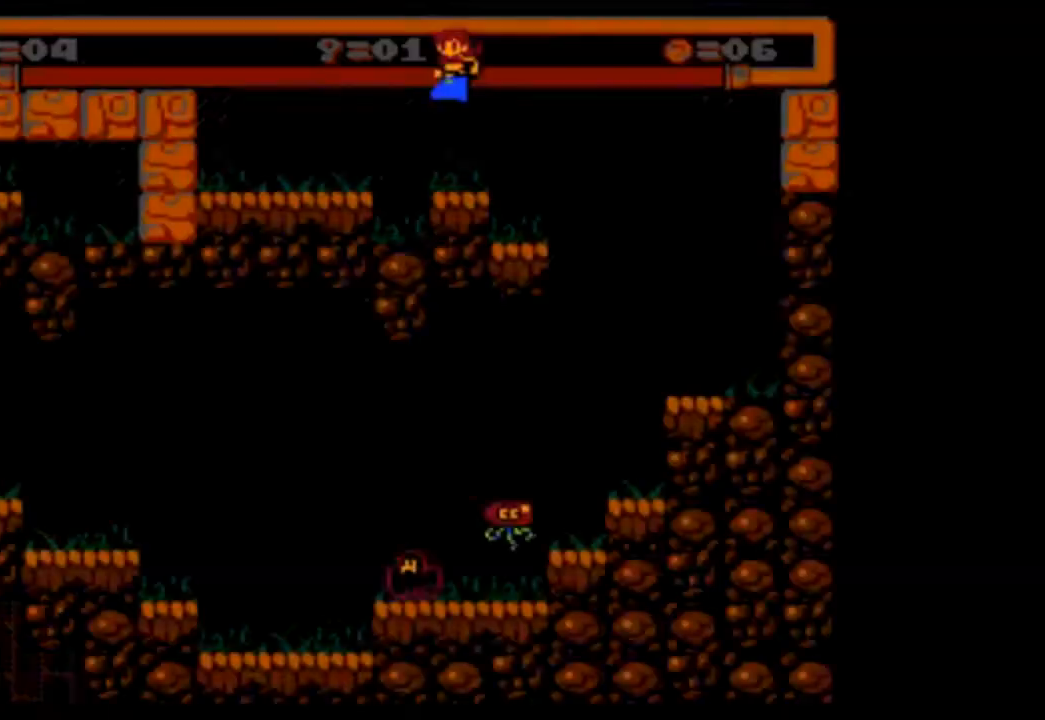
{"dt_ms": 500, "buttons": [], "events": []}
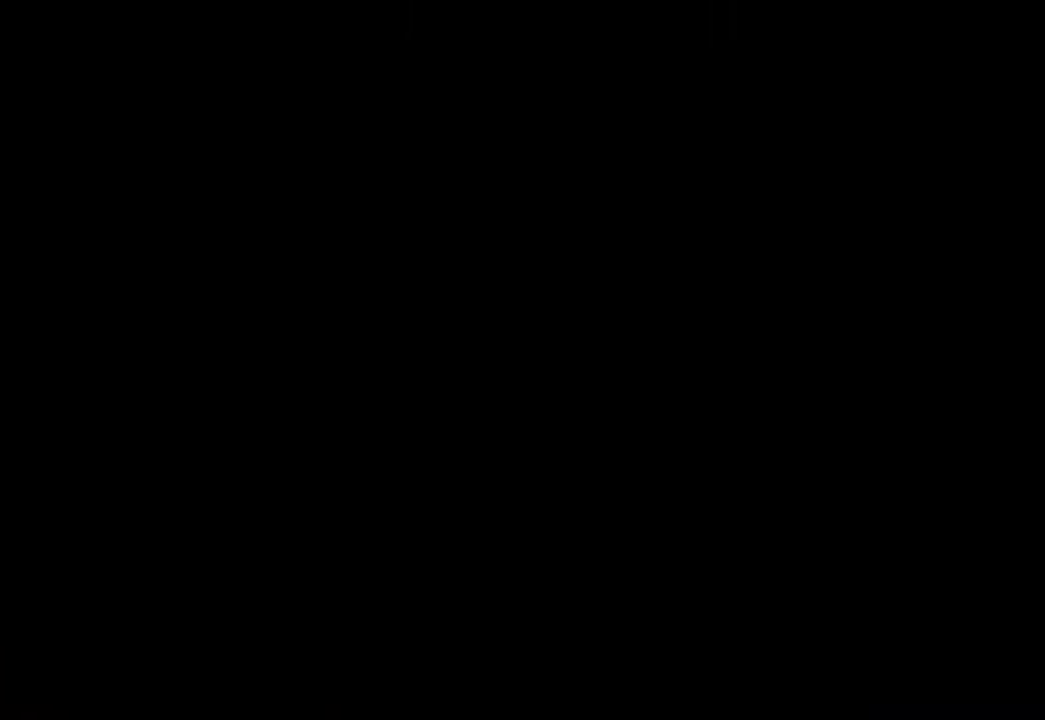
{"dt_ms": 500, "buttons": [], "events": []}
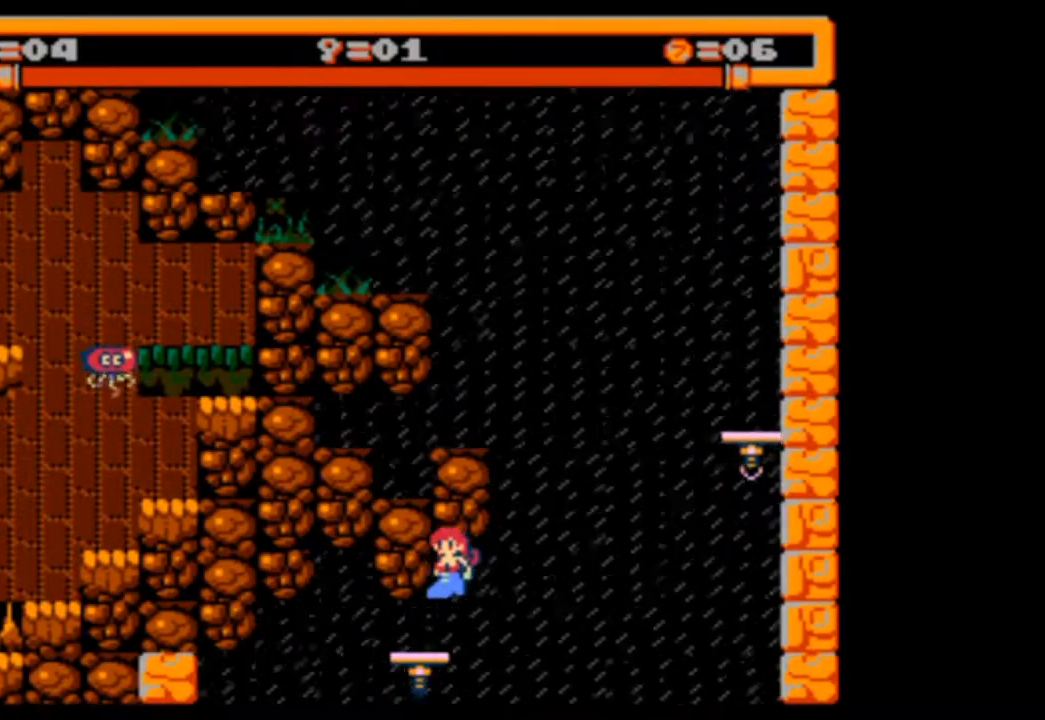
{"dt_ms": 500, "buttons": ["DPAD_RIGHT"], "events": [[367, "DPAD_RIGHT", "down"]]}
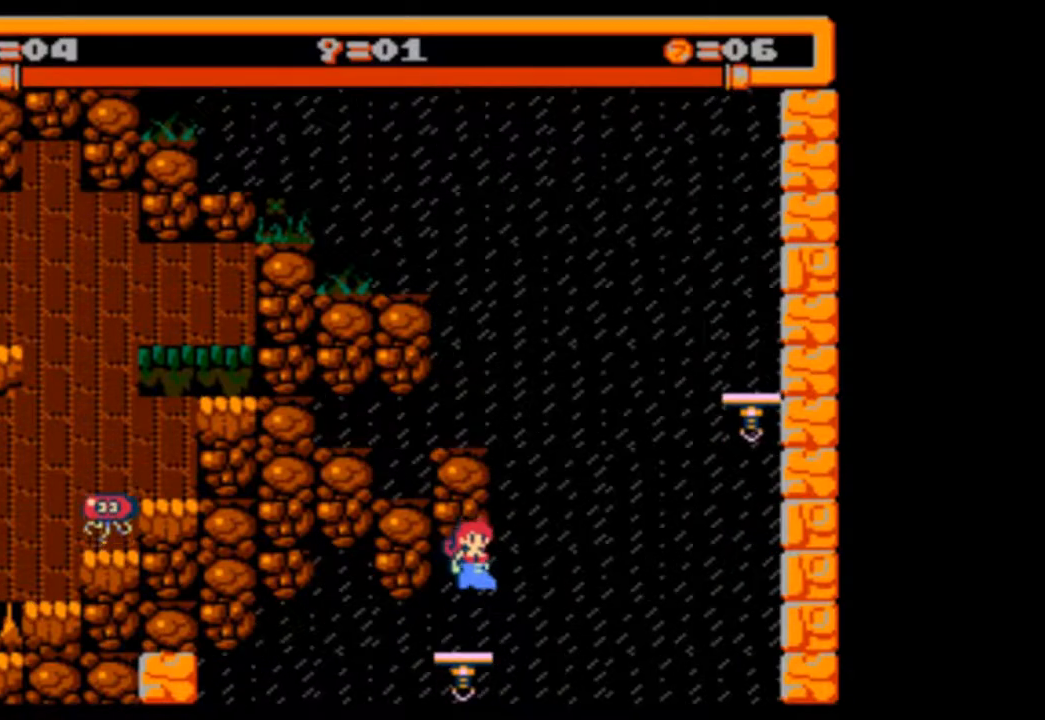
{"dt_ms": 500, "buttons": [], "events": [[33, "DPAD_RIGHT", "up"], [267, "DPAD_RIGHT", "down"], [400, "DPAD_RIGHT", "up"]]}
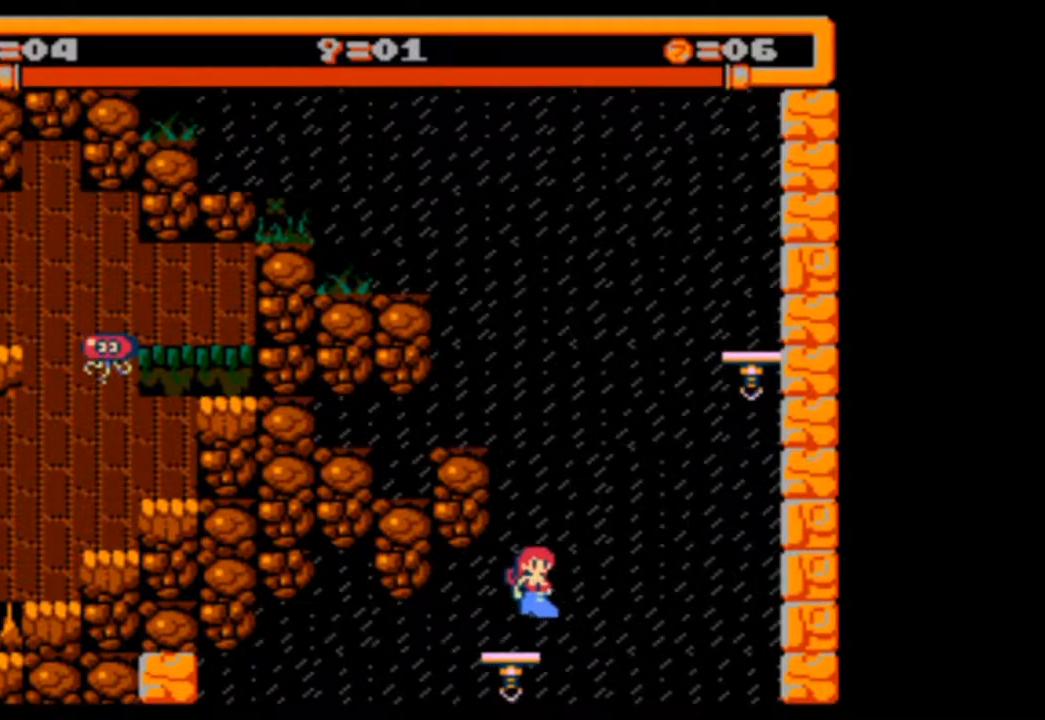
{"dt_ms": 500, "buttons": [], "events": [[233, "DPAD_LEFT", "down"], [433, "DPAD_LEFT", "up"]]}
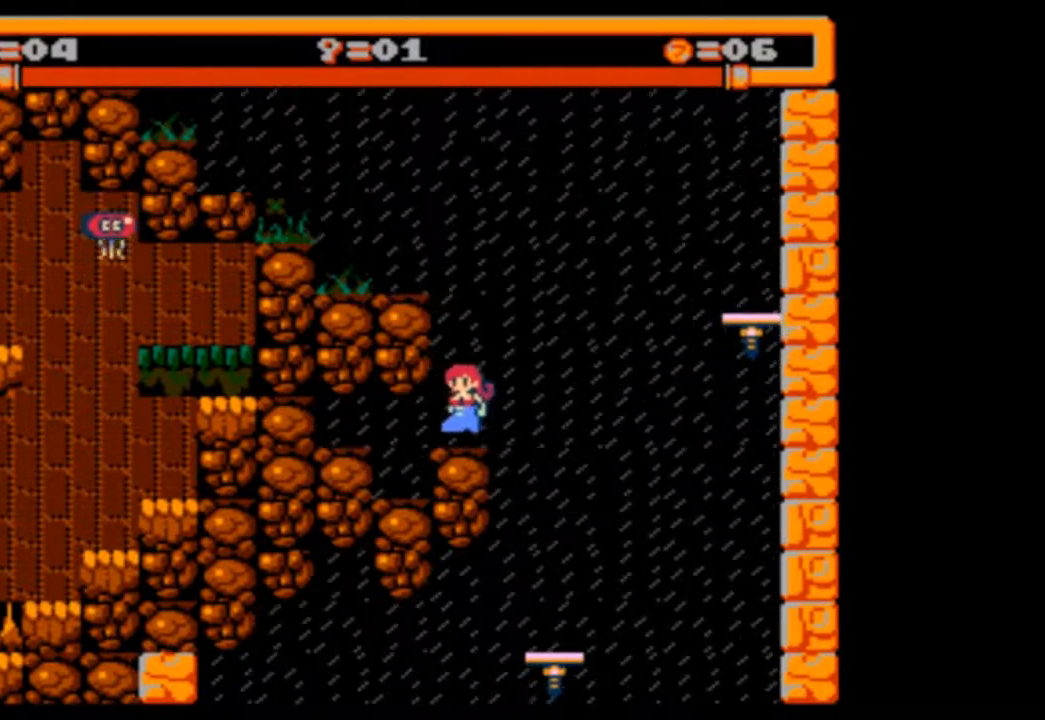
{"dt_ms": 500, "buttons": ["DPAD_LEFT"], "events": [[400, "DPAD_LEFT", "down"]]}
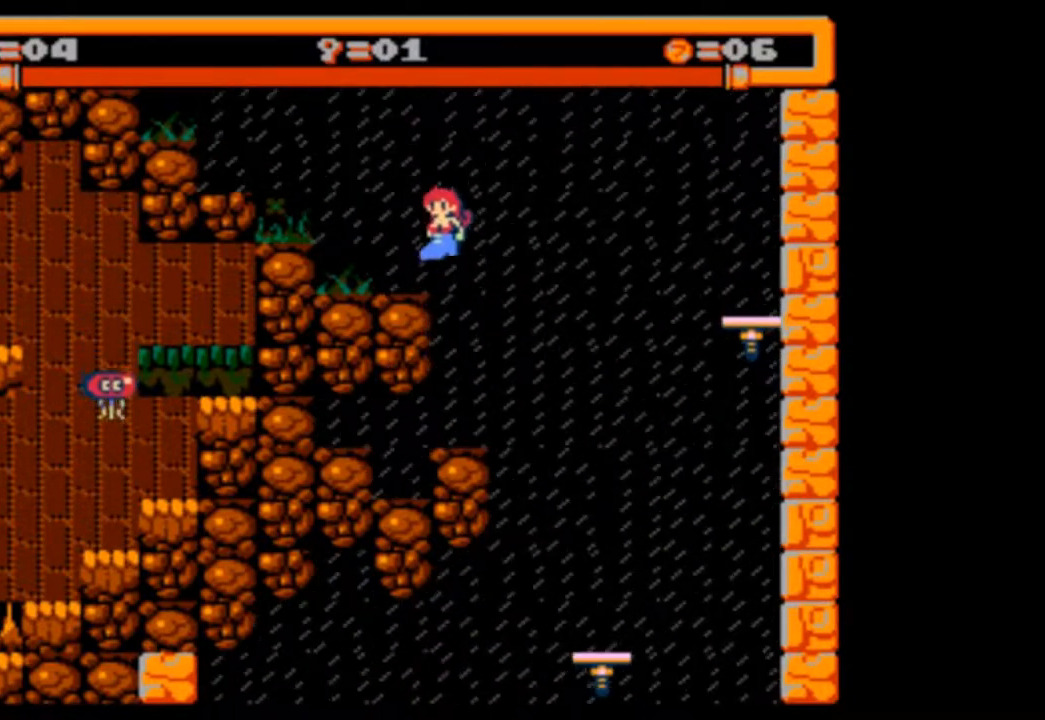
{"dt_ms": 500, "buttons": ["DPAD_LEFT"], "events": []}
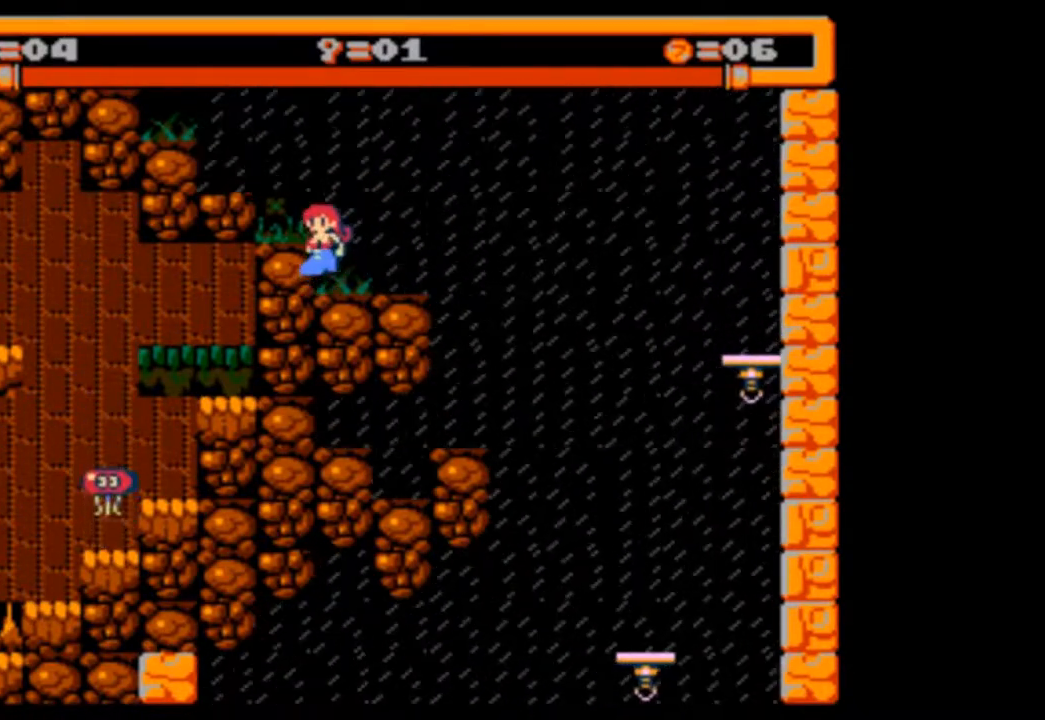
{"dt_ms": 500, "buttons": ["DPAD_LEFT"], "events": []}